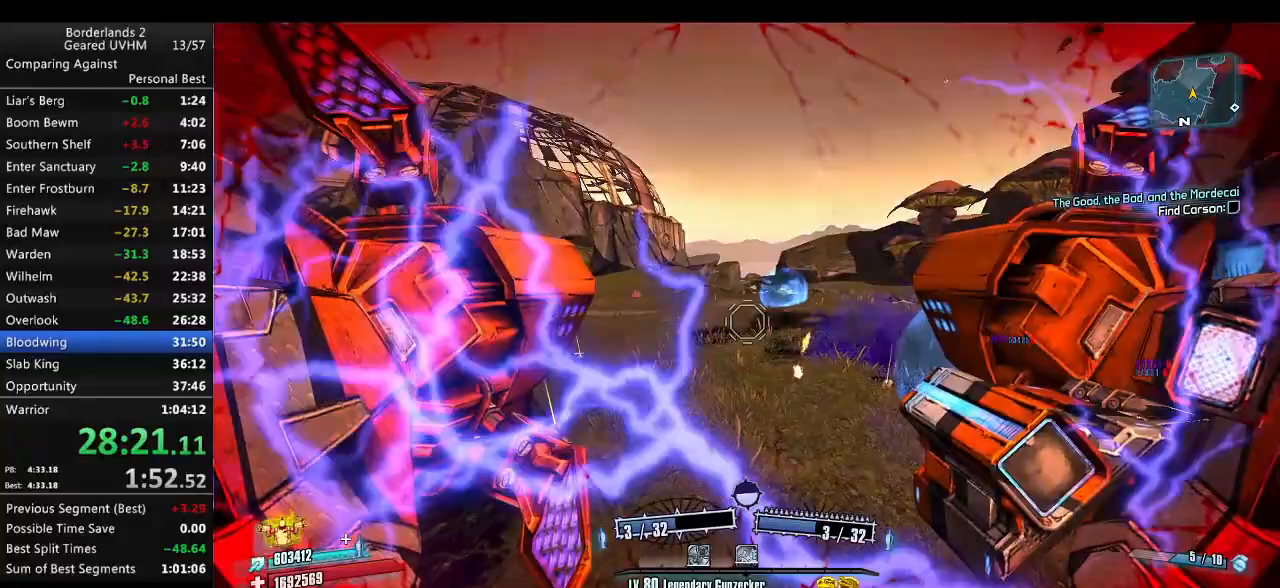
Gameplay with keyboard and mouse; each line is a JSON object with the keys and mouse buttons held at the frame after it. "events" lists presses ("down") and releases ("up") of "1", "2", "3", "4", "5", "6", "a", "alt", "backspace", "c", "ctrl", "d", "down", "e", "end", "escape", "f", "g", "left", "q", "r", "return", "right", "s", "shift", "space", "t", "tab", "up", "v", "w", "x", "y", "z", "mouse_left", "mouse_middle", "mouse_right", "mouse_wheel_up" and "mouse_wheel_down" between this image and that frame as [ms after this image, input, new state], when the widget could be followed in between. "mouse_left", "mouse_middle", "mouse_right", "mouse_wheel_up", "mouse_wheel_down" = the "left", "middle", "right", "wheel_up", "wheel_down" buttons of the "mouse" list. No other keys are recorded. Mouse movement is not recorded.
{"keys": ["r", "w"], "mouse": ["left", "right"], "events": [[17, "space", "up"], [100, "mouse_left", "down"], [117, "mouse_right", "down"], [250, "mouse_right", "up"], [250, "r", "down"], [267, "mouse_left", "up"], [300, "mouse_left", "down"], [317, "mouse_right", "down"], [383, "r", "up"], [467, "r", "down"]]}
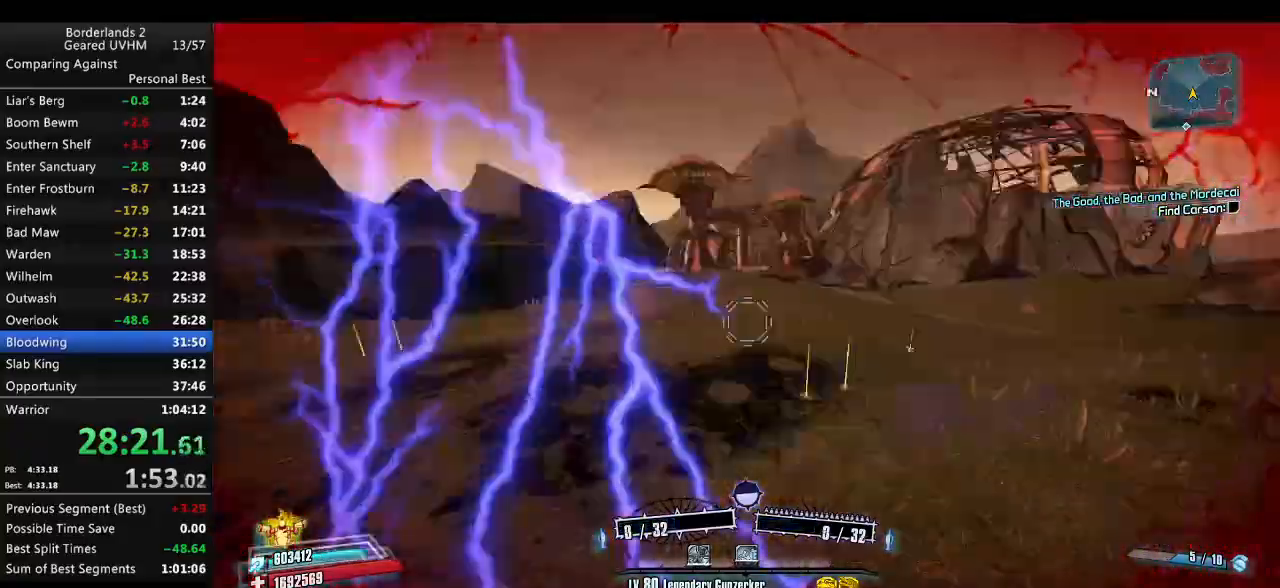
{"keys": [], "mouse": ["left", "right"], "events": [[17, "a", "down"], [33, "r", "up"], [217, "w", "up"], [283, "a", "up"]]}
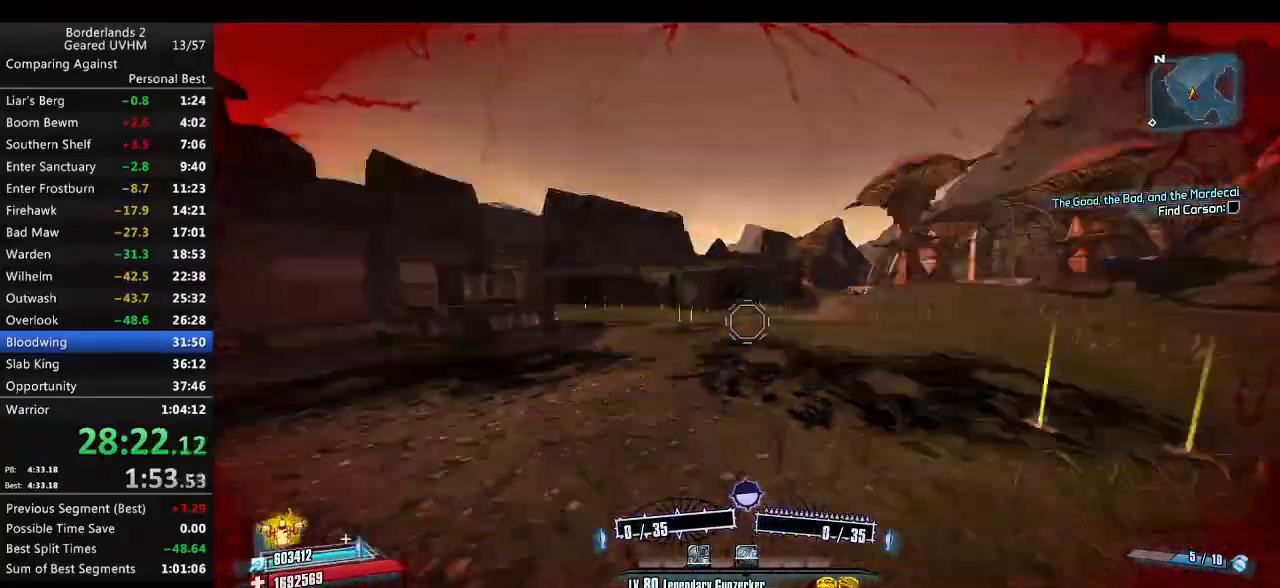
{"keys": ["space"], "mouse": [], "events": [[117, "space", "down"], [167, "mouse_right", "up"], [183, "mouse_left", "up"]]}
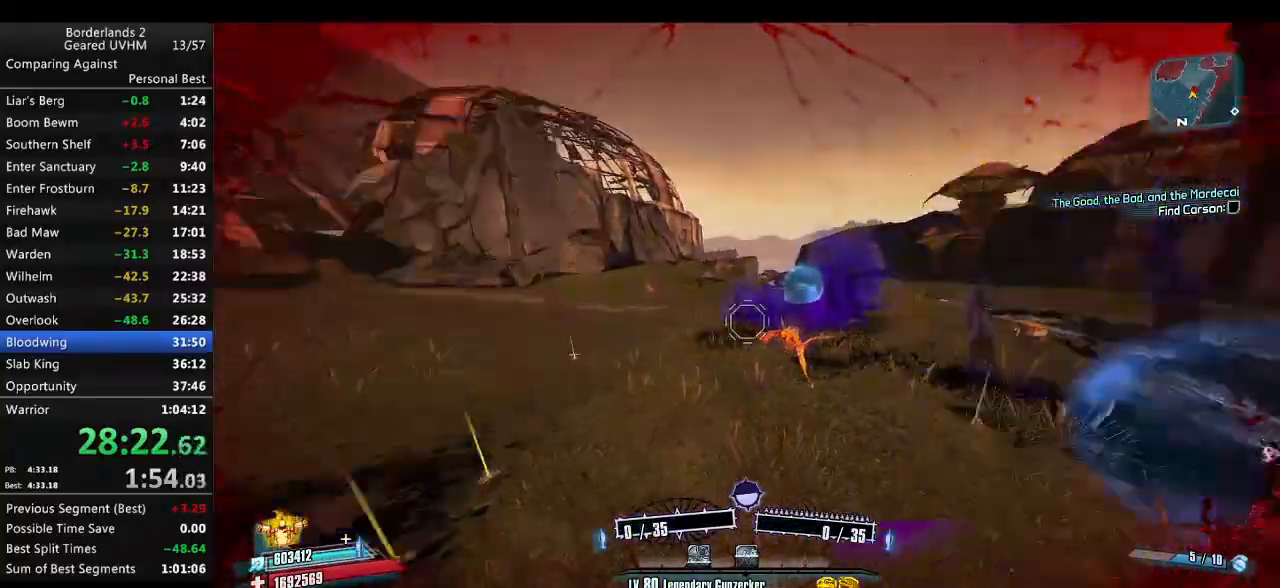
{"keys": [], "mouse": ["left", "right"], "events": [[83, "mouse_left", "down"], [83, "mouse_right", "down"], [250, "v", "down"], [350, "space", "up"], [467, "v", "up"]]}
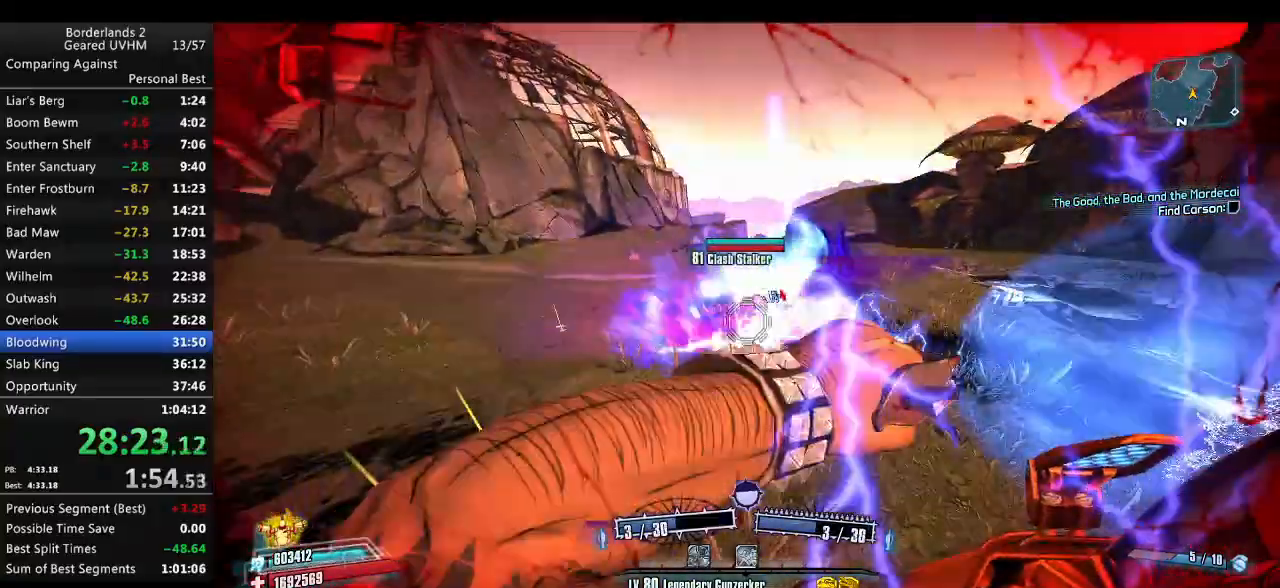
{"keys": ["a", "r"], "mouse": [], "events": [[50, "mouse_left", "up"], [83, "mouse_right", "up"], [417, "a", "down"], [450, "r", "down"]]}
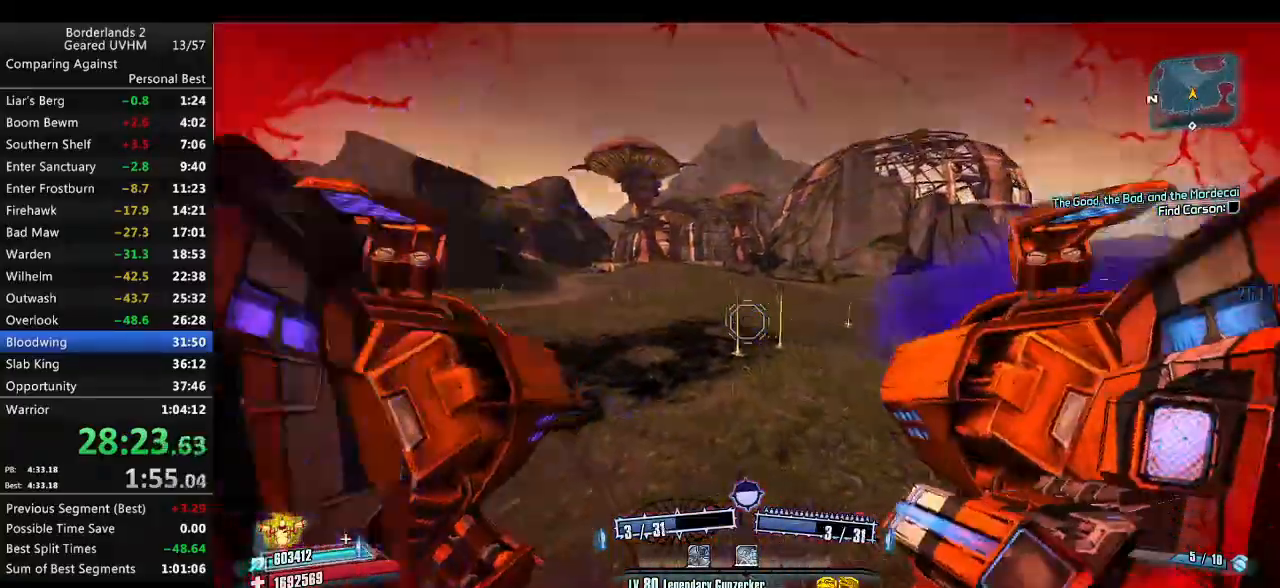
{"keys": [], "mouse": [], "events": [[117, "r", "up"], [467, "a", "up"]]}
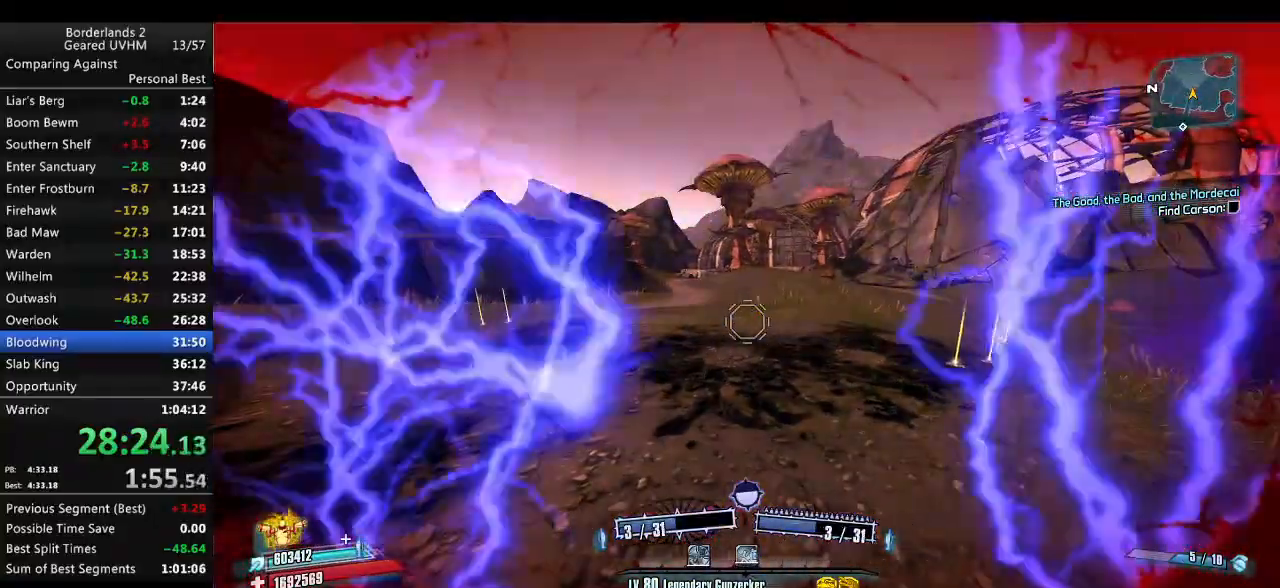
{"keys": [], "mouse": [], "events": []}
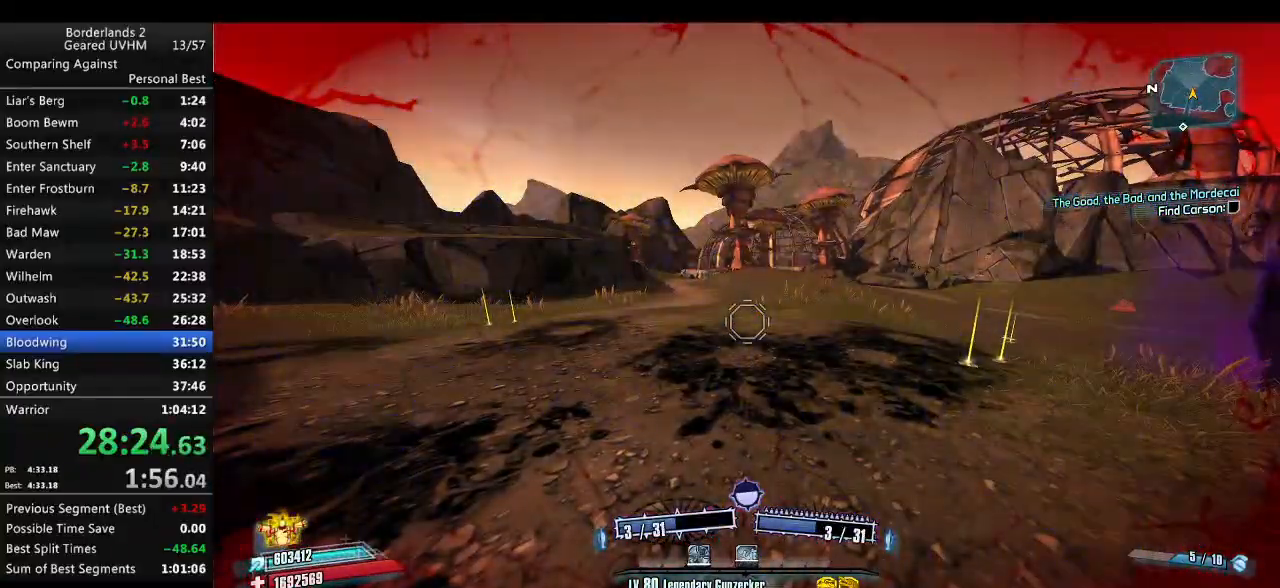
{"keys": [], "mouse": [], "events": []}
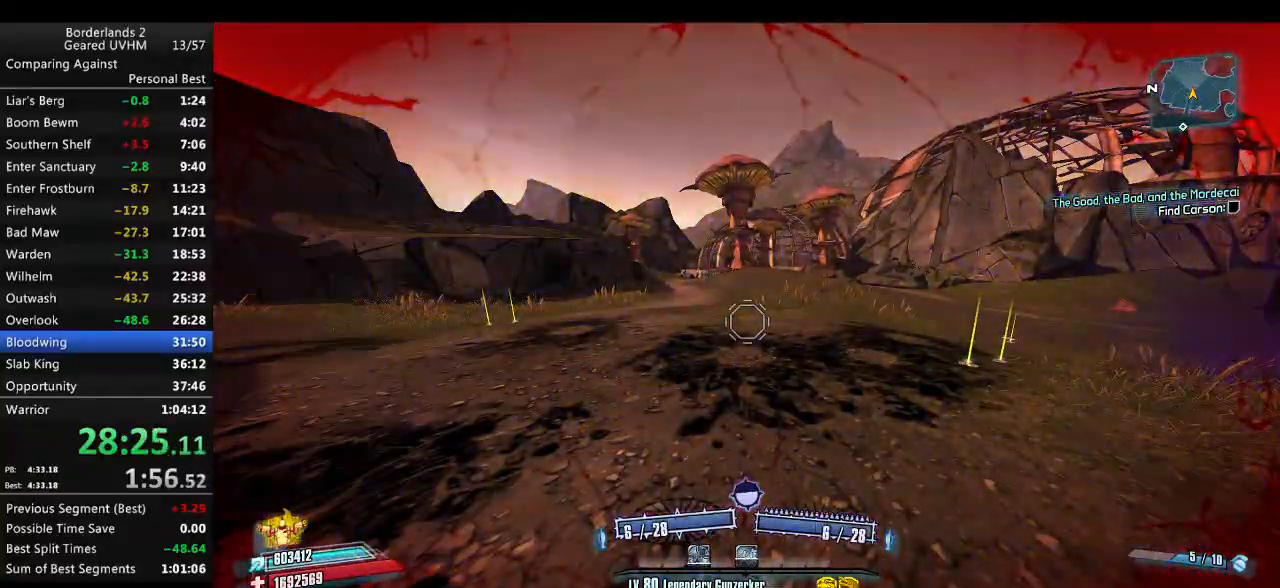
{"keys": [], "mouse": [], "events": []}
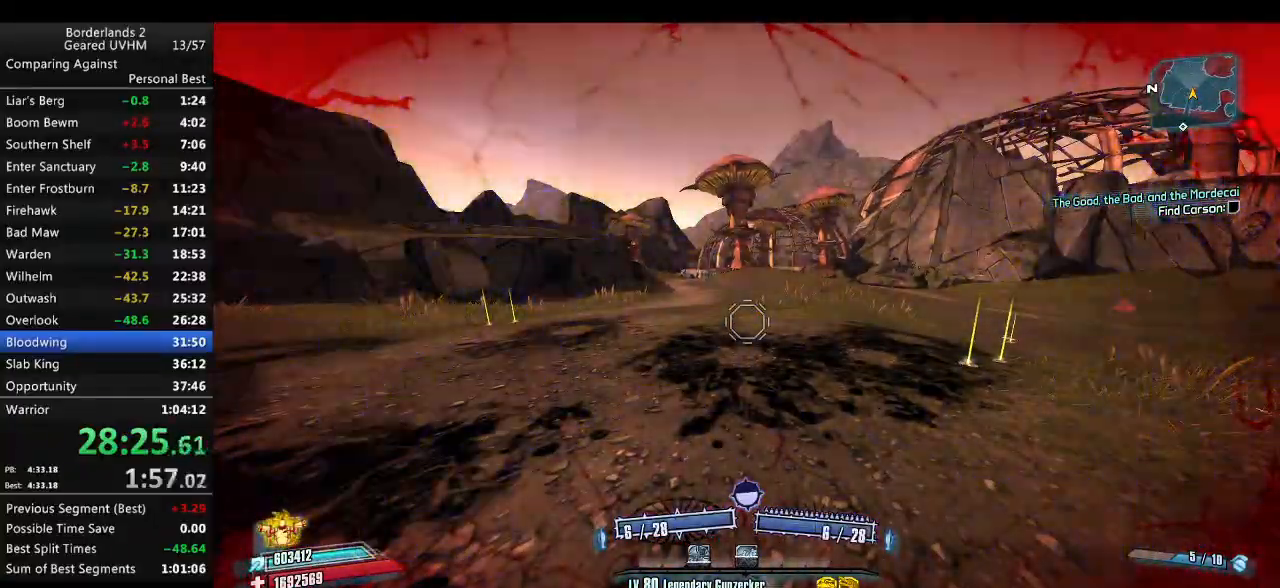
{"keys": ["space"], "mouse": [], "events": [[300, "space", "down"]]}
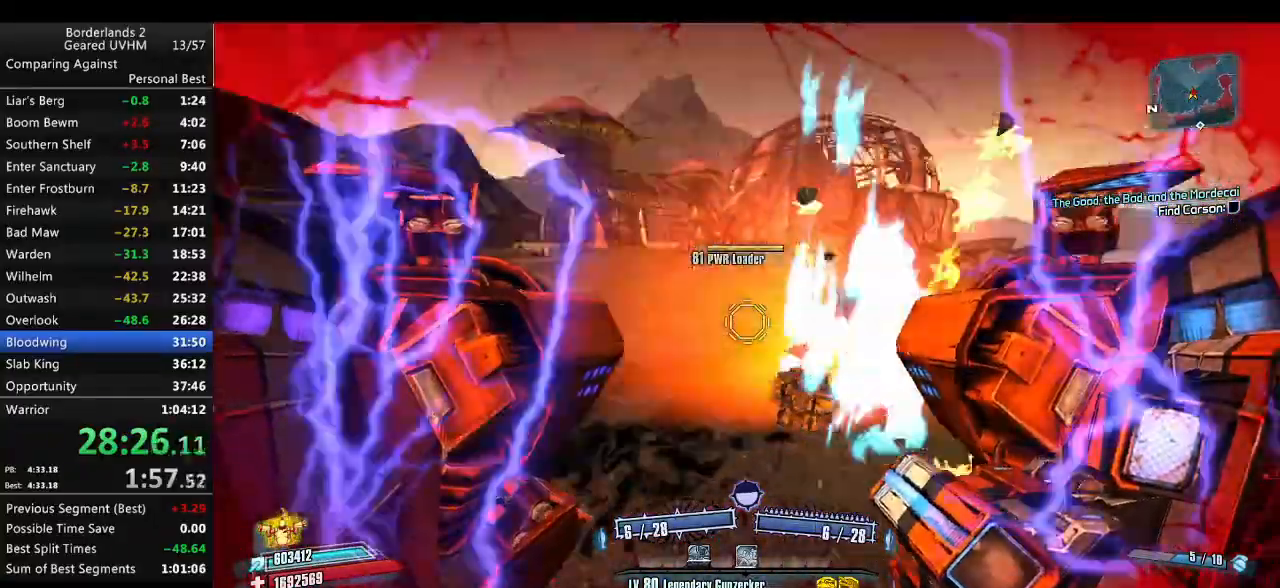
{"keys": ["a"], "mouse": [], "events": [[83, "mouse_left", "down"], [83, "mouse_right", "down"], [117, "a", "down"], [117, "space", "up"], [267, "mouse_left", "up"], [267, "mouse_right", "up"]]}
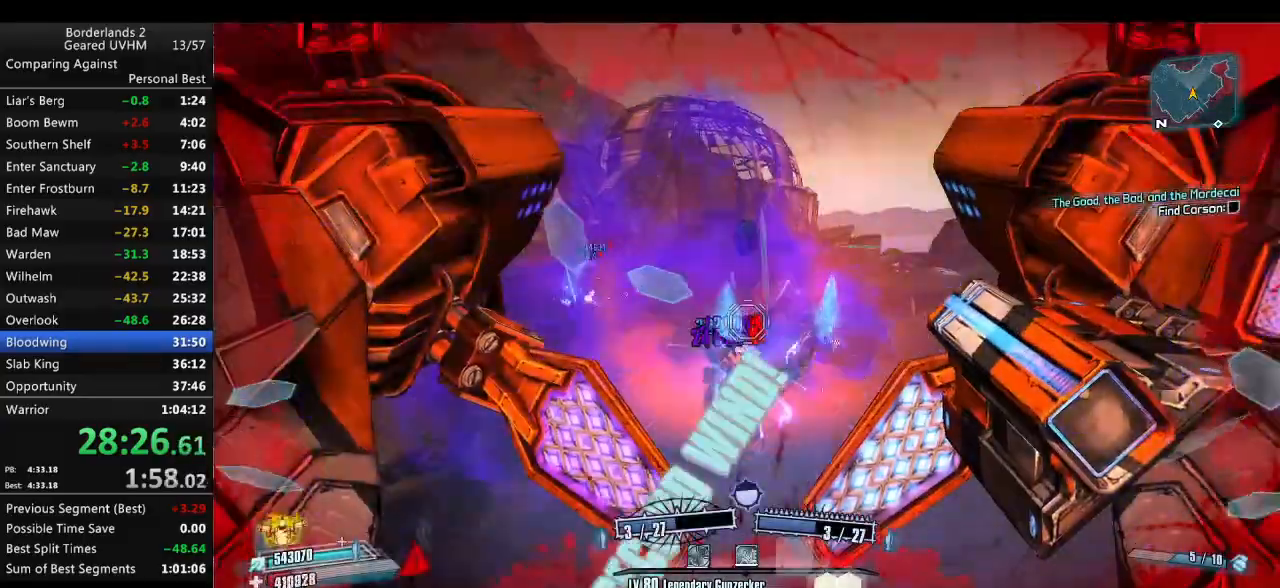
{"keys": ["w"], "mouse": [], "events": [[50, "a", "up"], [383, "w", "down"]]}
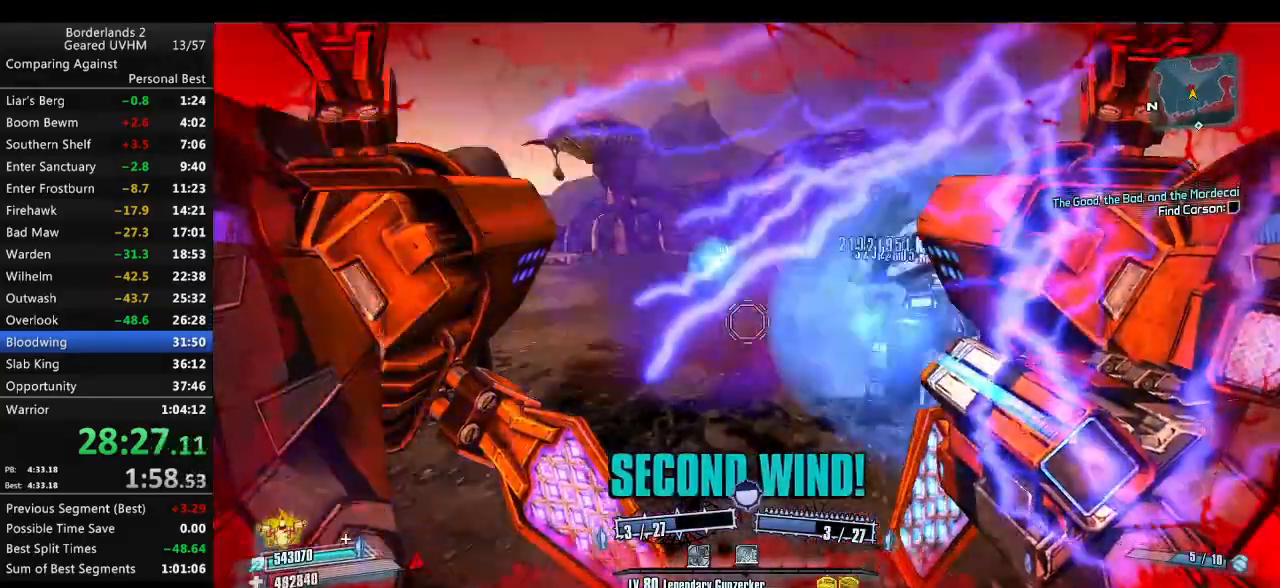
{"keys": [], "mouse": ["left", "right"], "events": [[17, "mouse_left", "down"], [17, "mouse_right", "down"], [117, "r", "down"], [150, "mouse_left", "up"], [150, "mouse_right", "up"], [200, "mouse_left", "down"], [200, "mouse_right", "down"], [200, "r", "up"], [267, "r", "down"], [367, "a", "down"], [383, "r", "up"], [433, "w", "up"], [467, "a", "up"]]}
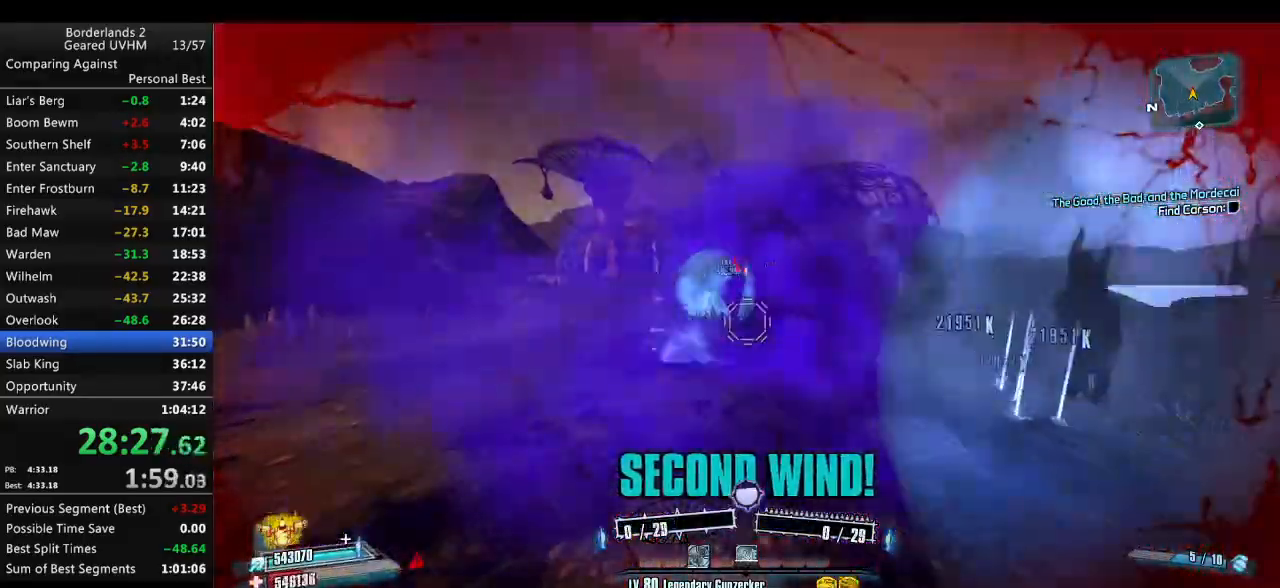
{"keys": ["s"], "mouse": [], "events": [[50, "s", "down"], [117, "d", "down"], [117, "s", "up"], [167, "mouse_right", "up"], [200, "mouse_left", "up"], [300, "d", "up"], [367, "a", "down"], [367, "s", "down"], [483, "a", "up"]]}
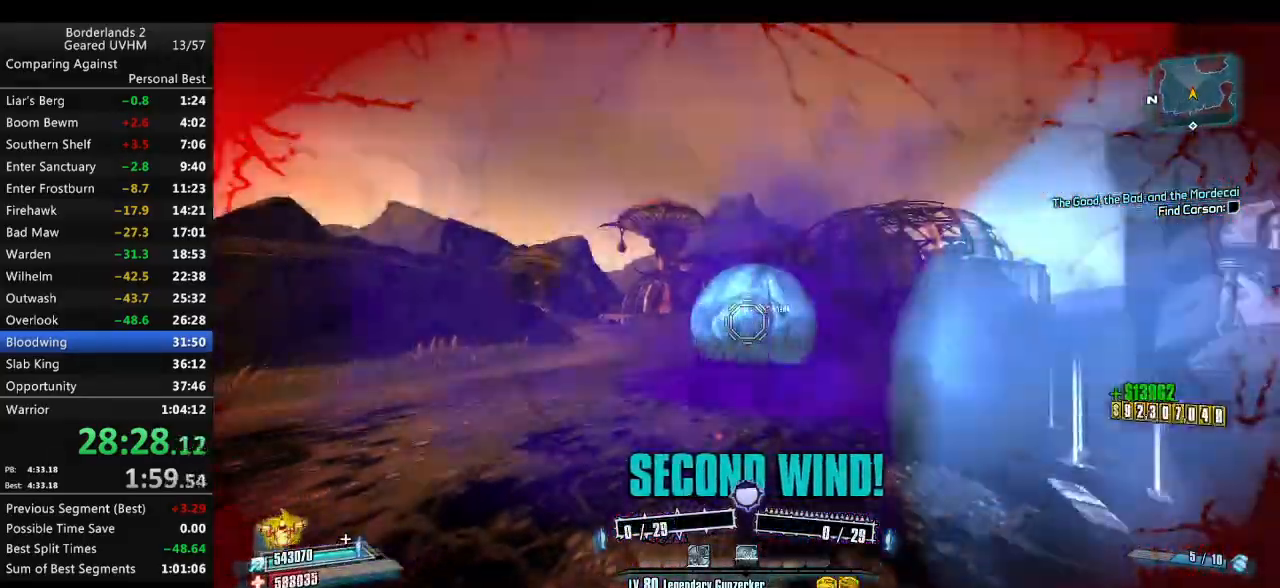
{"keys": ["shift", "w"], "mouse": [], "events": [[67, "d", "down"], [100, "s", "up"], [200, "shift", "down"], [200, "w", "down"], [233, "d", "up"]]}
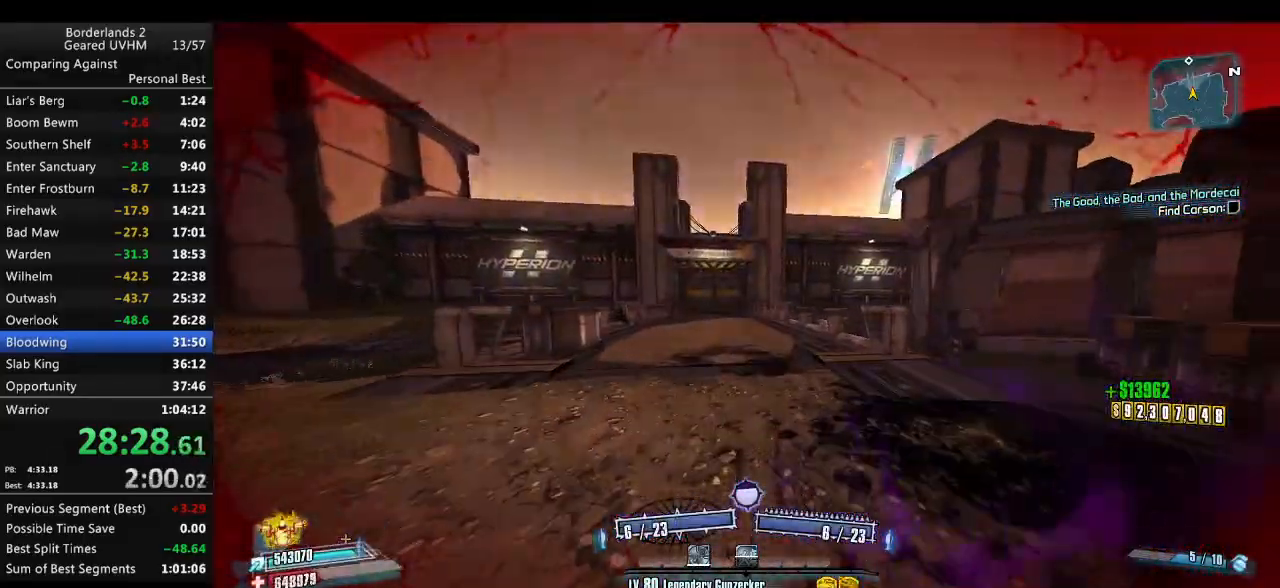
{"keys": ["shift", "w"], "mouse": [], "events": []}
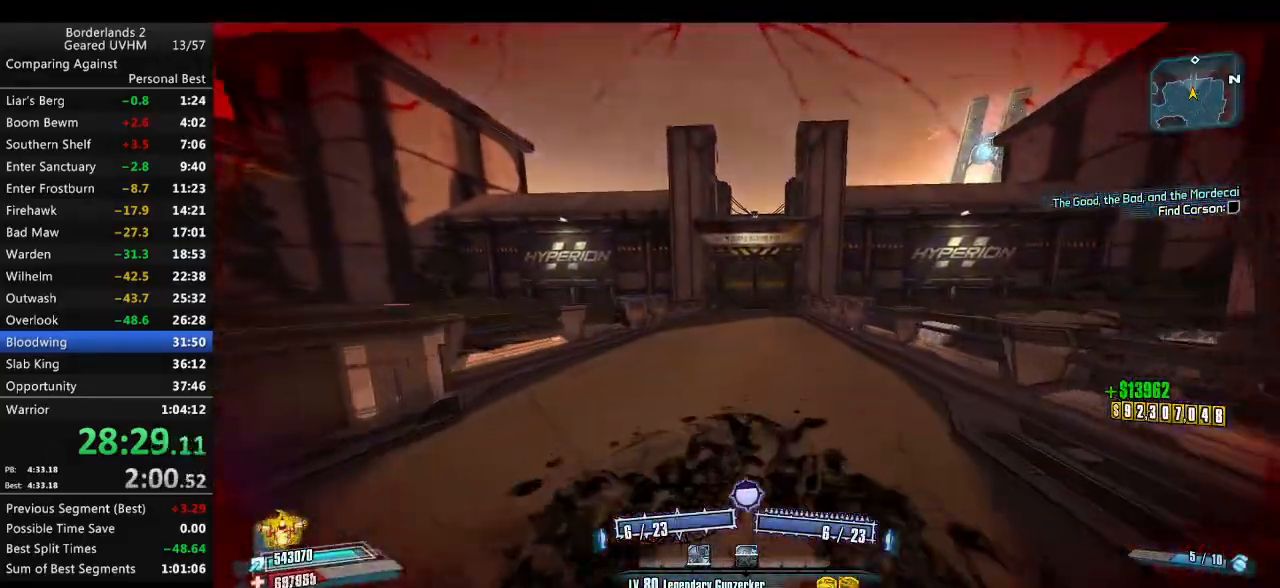
{"keys": ["shift", "w"], "mouse": [], "events": []}
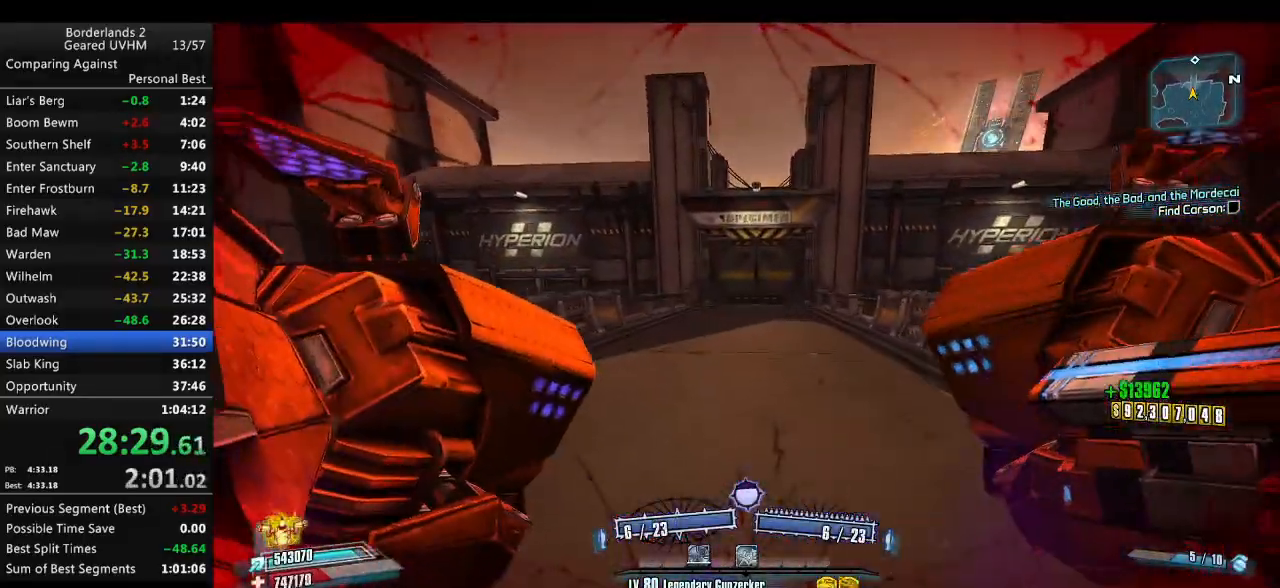
{"keys": ["shift", "w"], "mouse": [], "events": []}
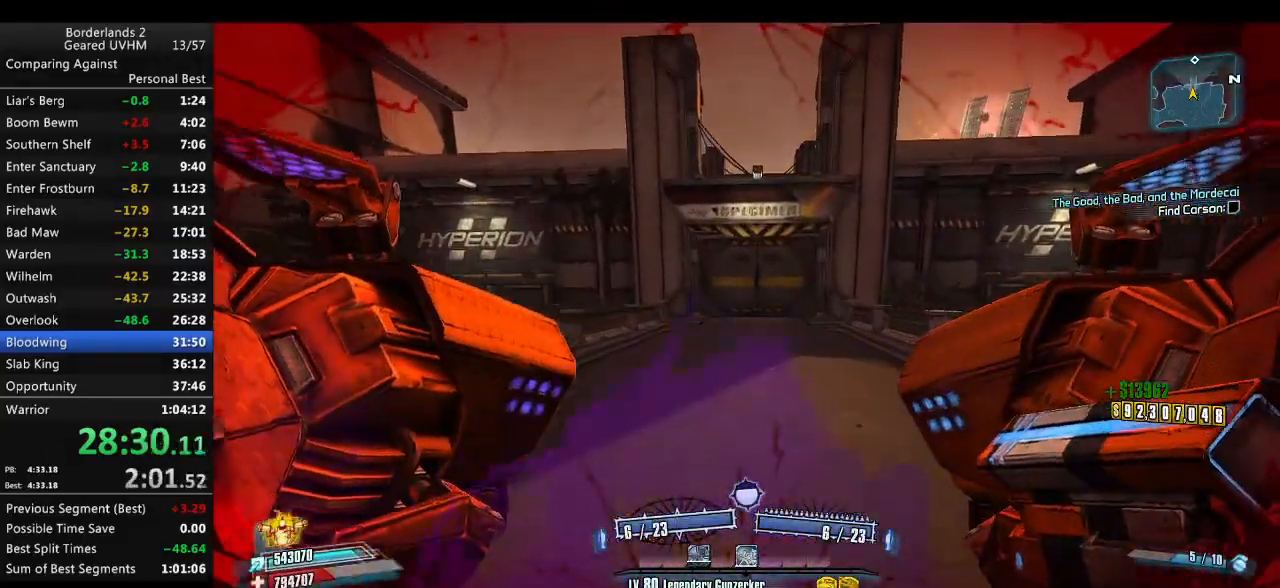
{"keys": ["space", "w"], "mouse": [], "events": [[200, "shift", "up"], [317, "space", "down"]]}
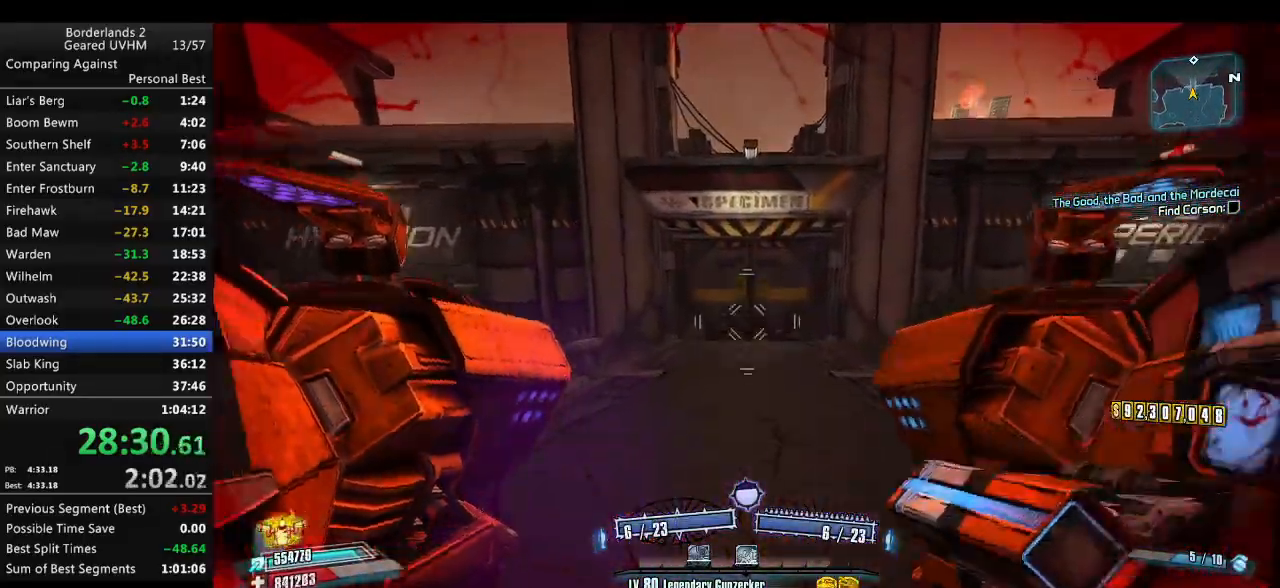
{"keys": ["d", "w"], "mouse": [], "events": [[233, "space", "up"], [383, "d", "down"]]}
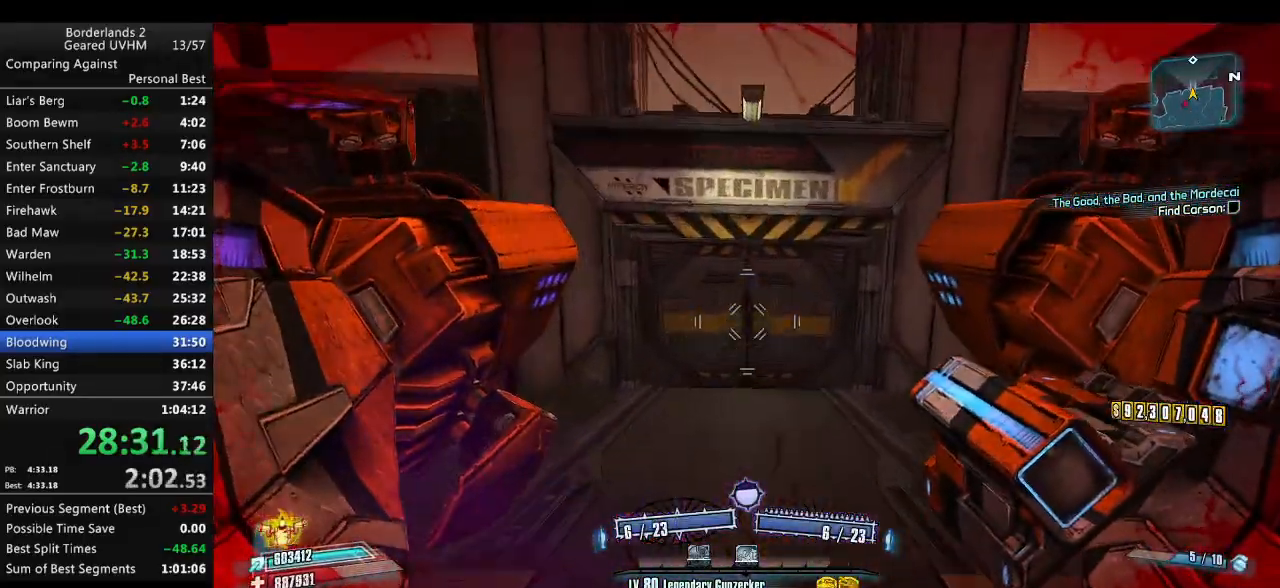
{"keys": ["w"], "mouse": [], "events": [[83, "d", "up"]]}
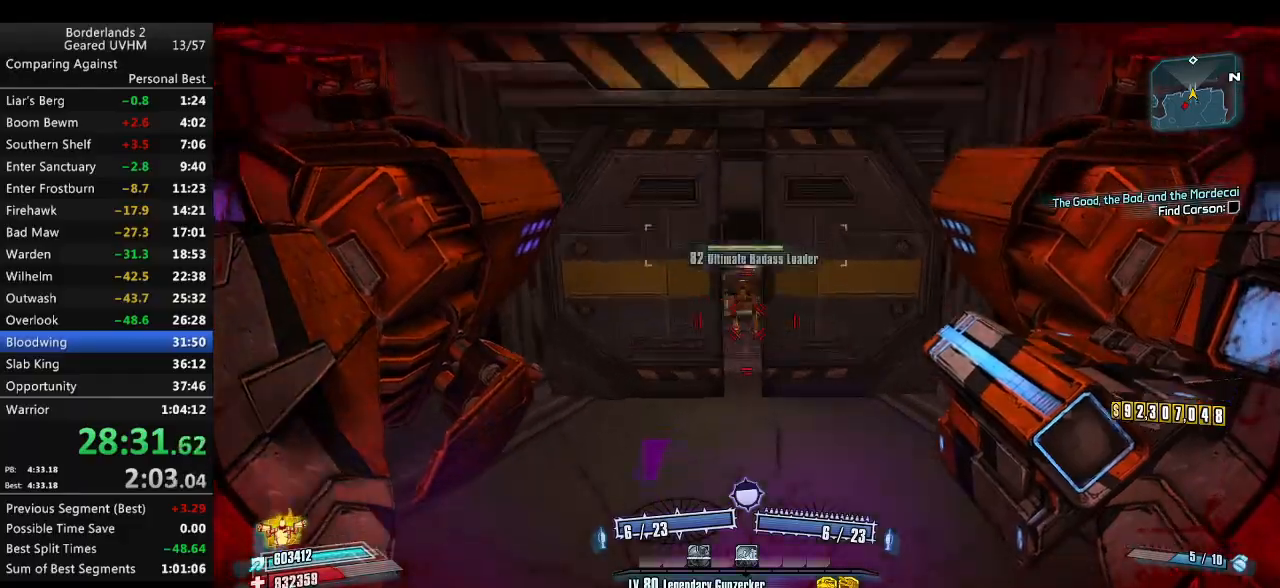
{"keys": ["w"], "mouse": [], "events": []}
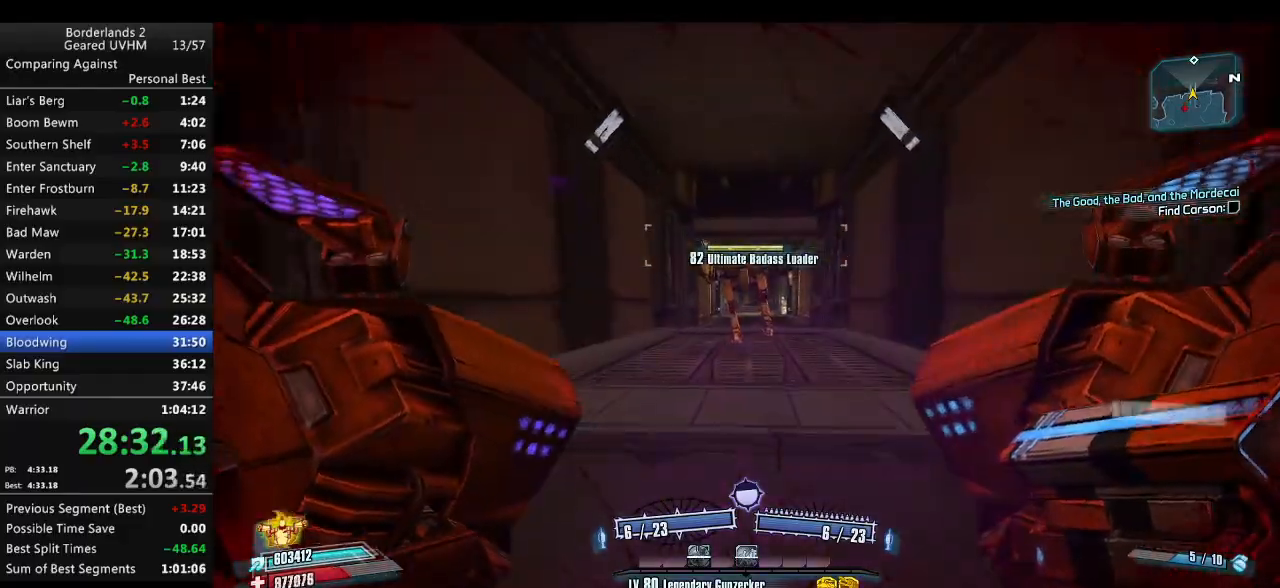
{"keys": ["a", "r", "s", "v"], "mouse": ["left", "right"], "events": [[33, "w", "up"], [50, "mouse_left", "down"], [50, "mouse_right", "down"], [83, "r", "down"], [167, "v", "down"], [467, "a", "down"], [467, "s", "down"]]}
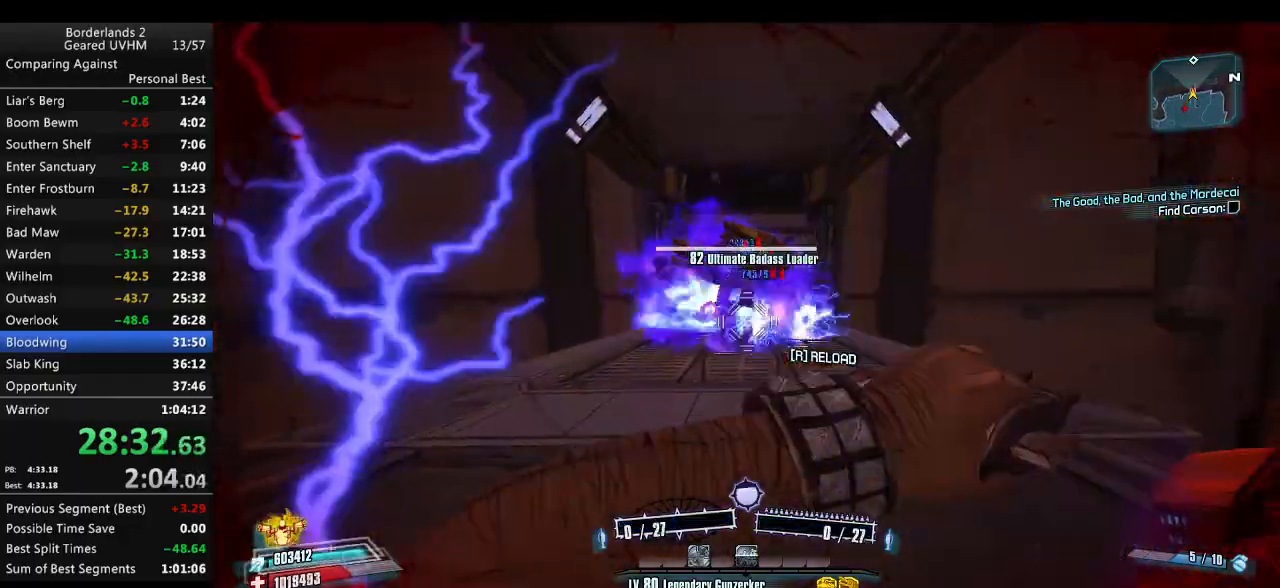
{"keys": ["3", "4", "w"], "mouse": [], "events": [[67, "r", "up"], [67, "v", "up"], [167, "s", "up"], [200, "a", "up"], [233, "mouse_left", "up"], [250, "mouse_right", "up"], [417, "w", "down"], [450, "3", "down"], [450, "4", "down"]]}
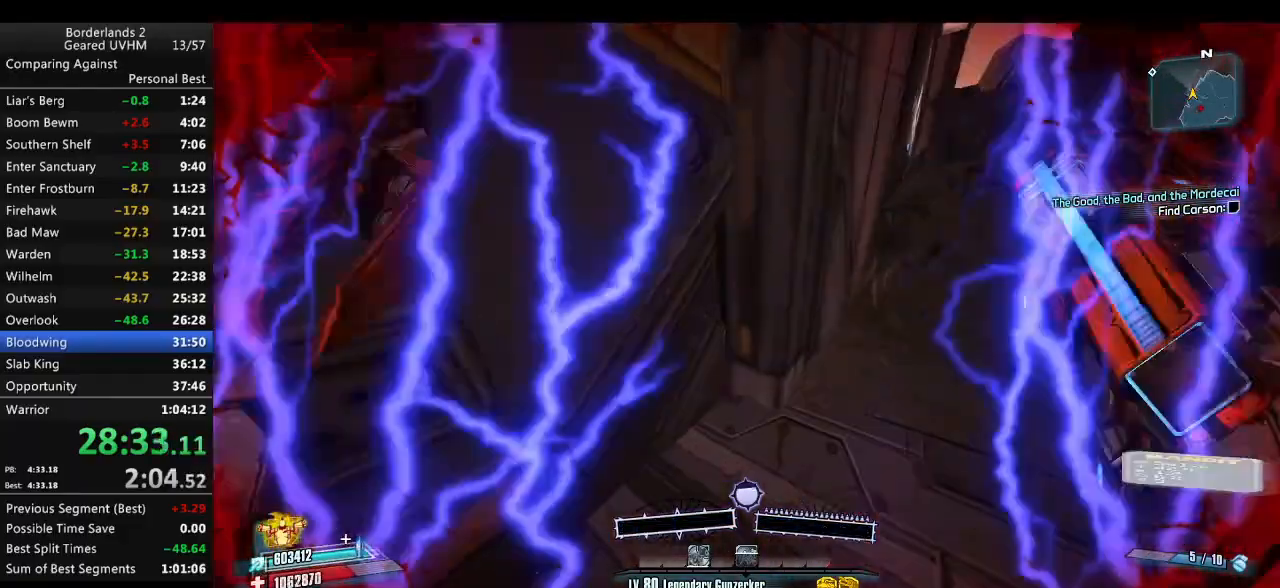
{"keys": ["d", "s"], "mouse": [], "events": [[67, "a", "down"], [67, "w", "up"], [133, "3", "up"], [133, "4", "up"], [267, "s", "down"], [300, "a", "up"], [433, "d", "down"]]}
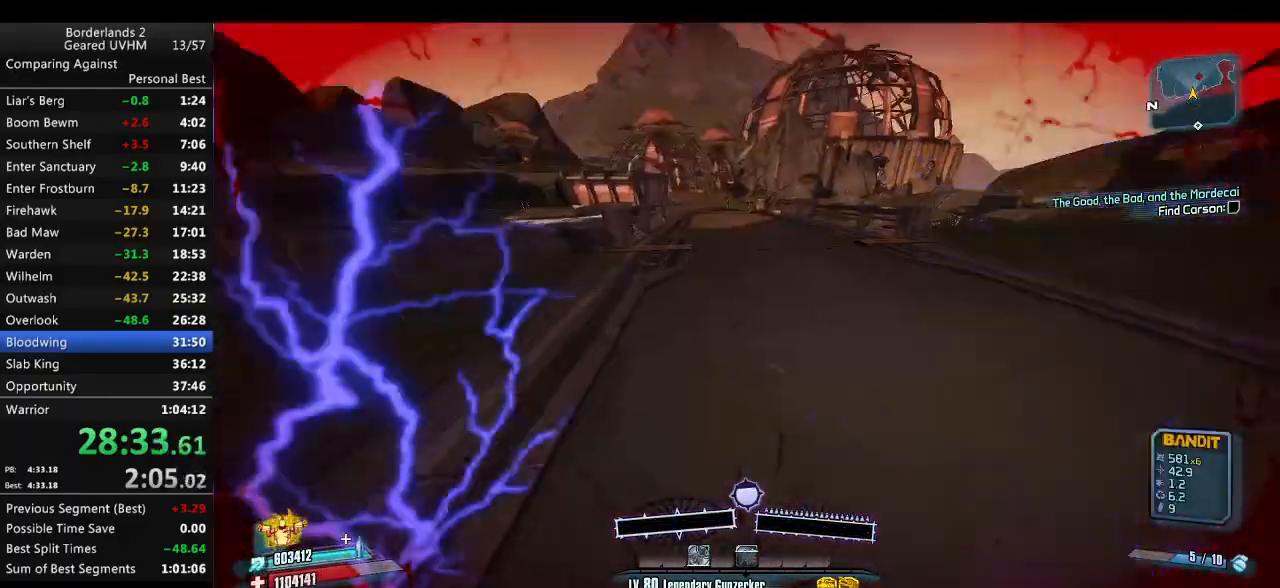
{"keys": ["d", "s"], "mouse": [], "events": [[100, "d", "up"], [317, "d", "down"], [383, "d", "up"], [450, "d", "down"]]}
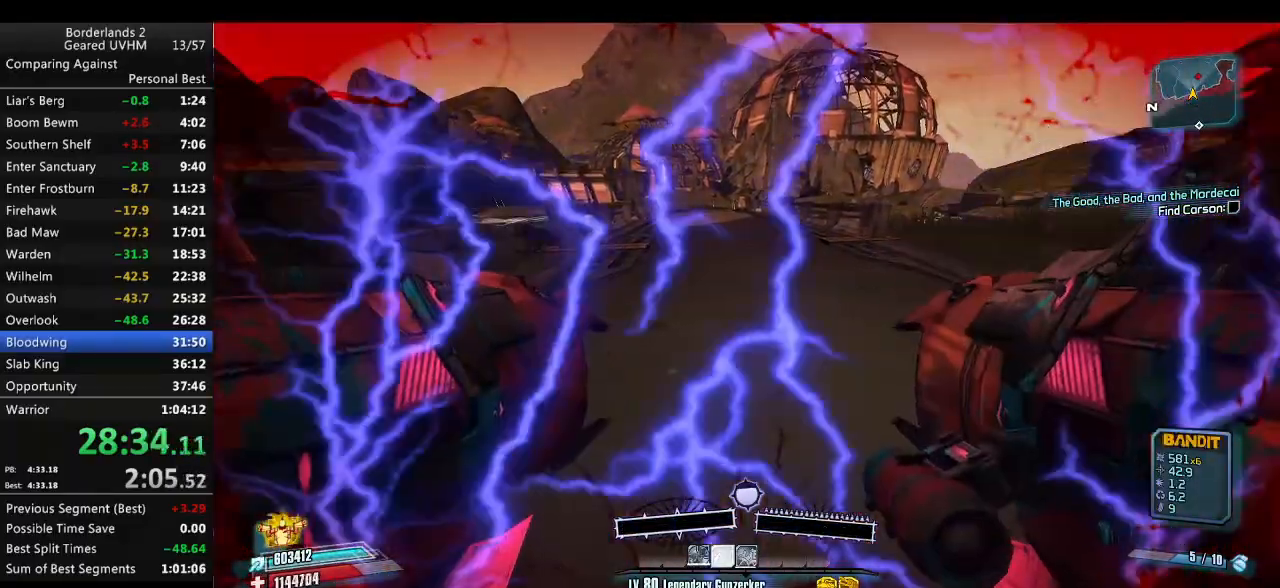
{"keys": ["s"], "mouse": [], "events": [[383, "d", "up"]]}
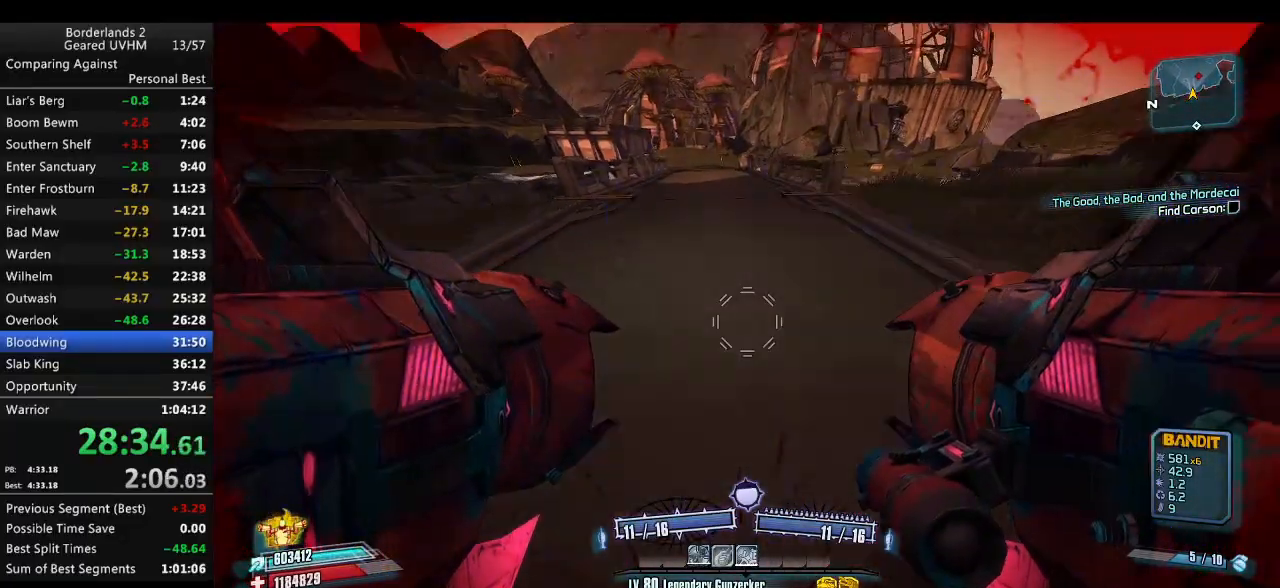
{"keys": [], "mouse": [], "events": [[133, "mouse_left", "down"], [133, "mouse_right", "down"], [150, "r", "down"], [183, "v", "down"], [350, "a", "down"], [367, "mouse_right", "up"], [383, "mouse_left", "up"], [467, "r", "up"], [500, "a", "up"], [500, "s", "up"], [500, "v", "up"]]}